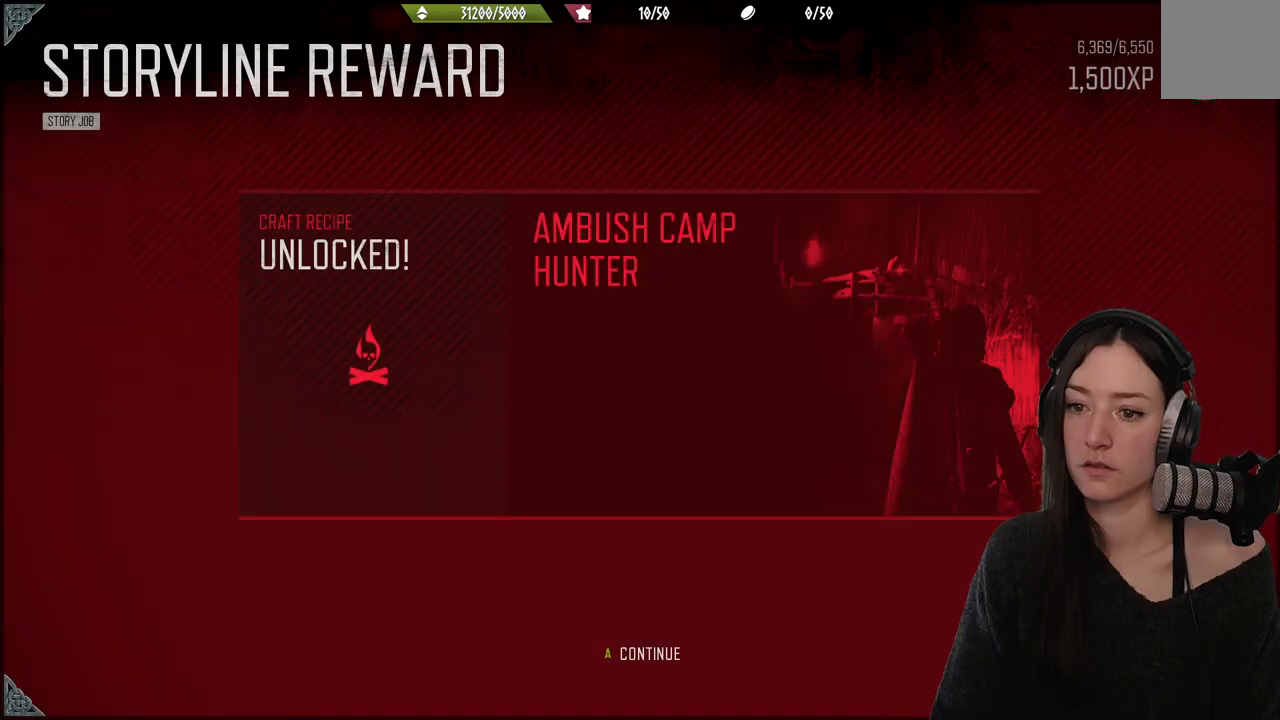
Gameplay with a controller (Xbox layout); each line is a JSON object with the inputs held at the frame after it. "events" lists button and stick changes between this image and that frame as [ms after this image, input, new state], when the widget could be followed in between. Not read: L3.
{"buttons": [], "left_stick": "center", "right_stick": "center", "events": [[200, "A", "up"]]}
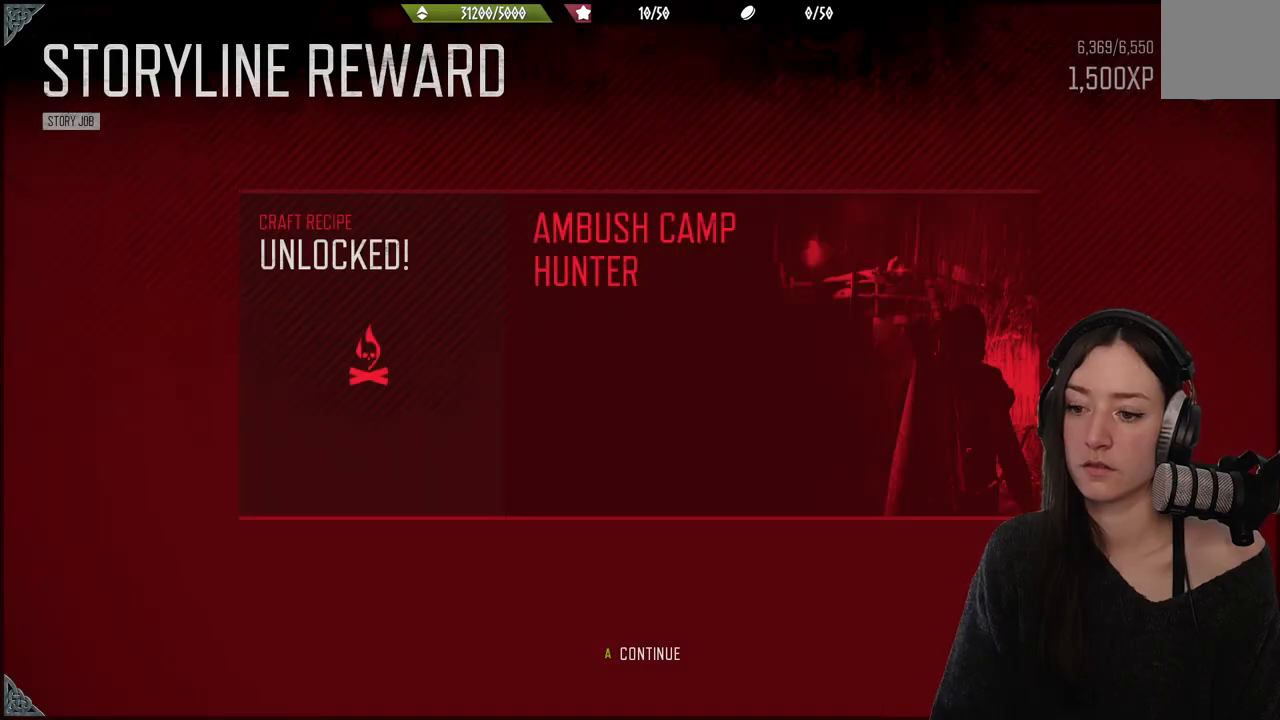
{"buttons": [], "left_stick": "center", "right_stick": "center", "events": []}
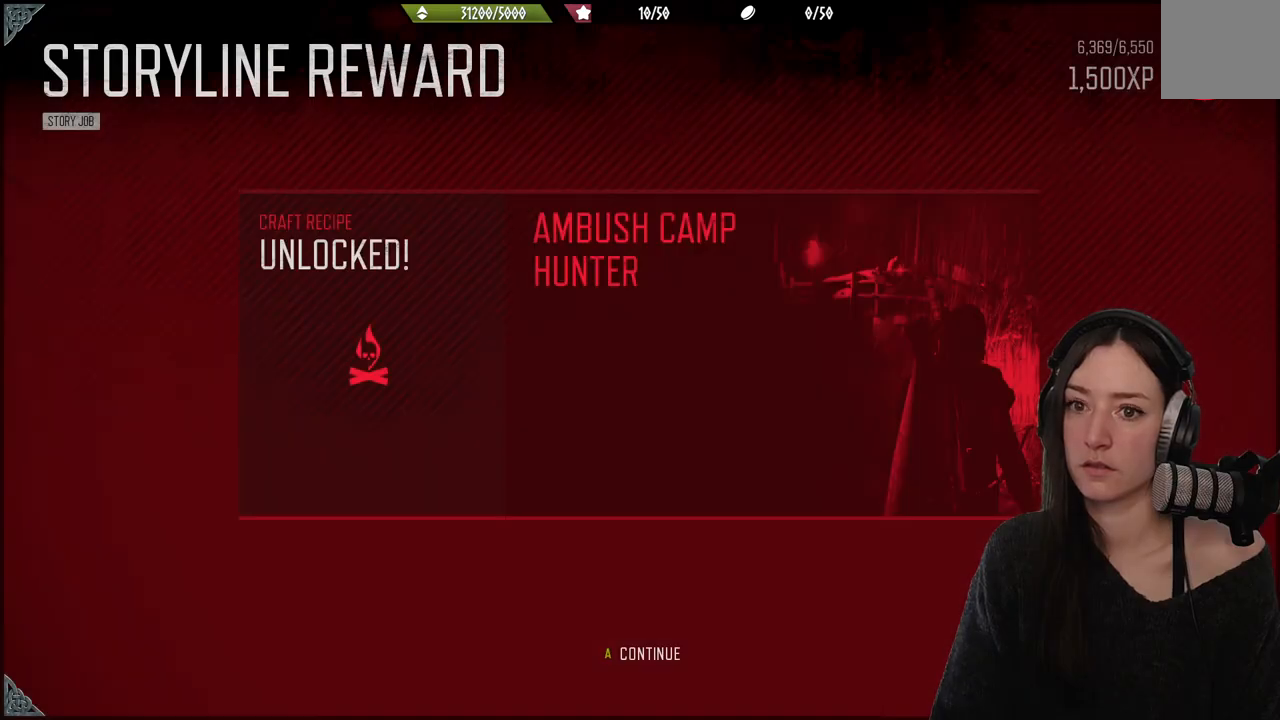
{"buttons": [], "left_stick": "center", "right_stick": "center", "events": []}
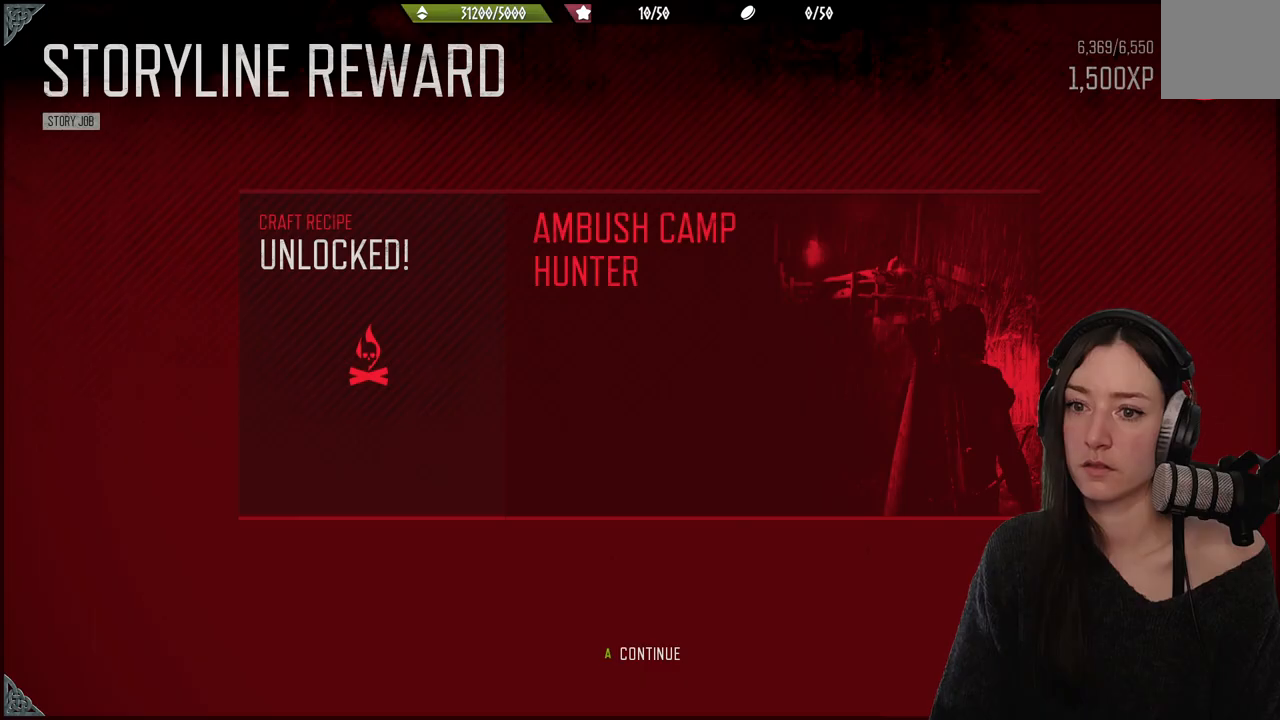
{"buttons": [], "left_stick": "center", "right_stick": "center", "events": []}
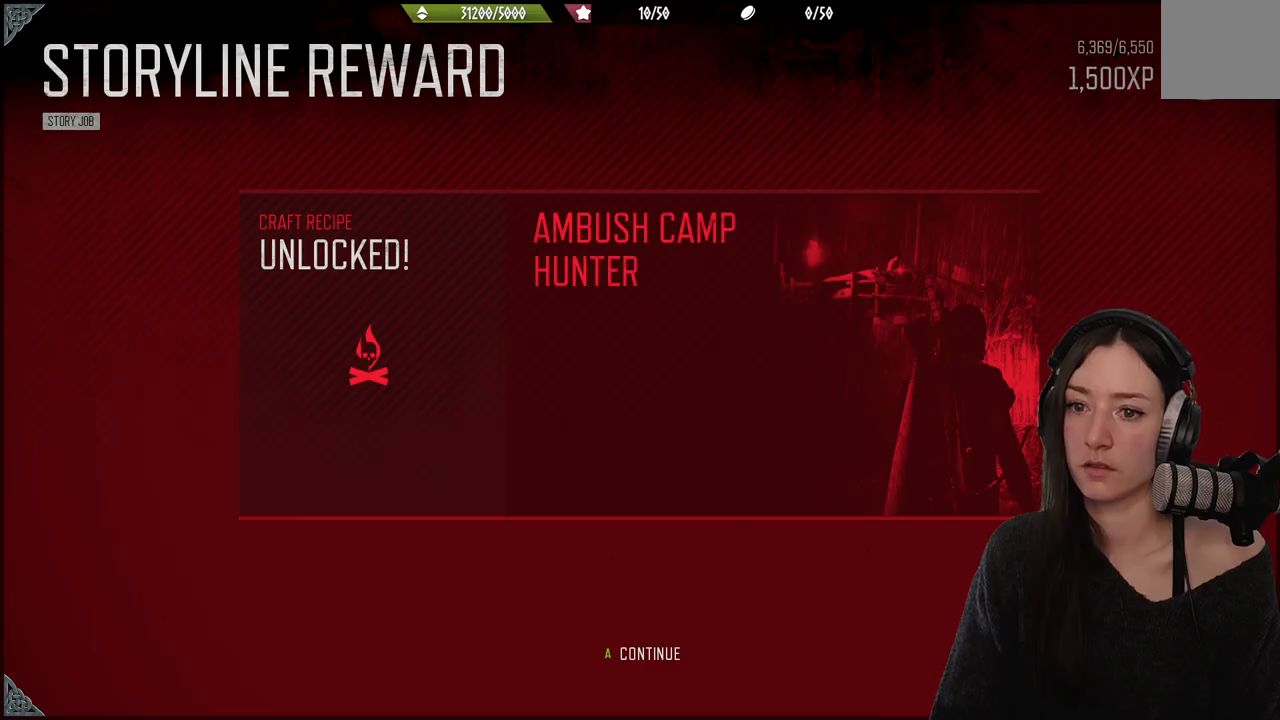
{"buttons": [], "left_stick": "center", "right_stick": "center", "events": []}
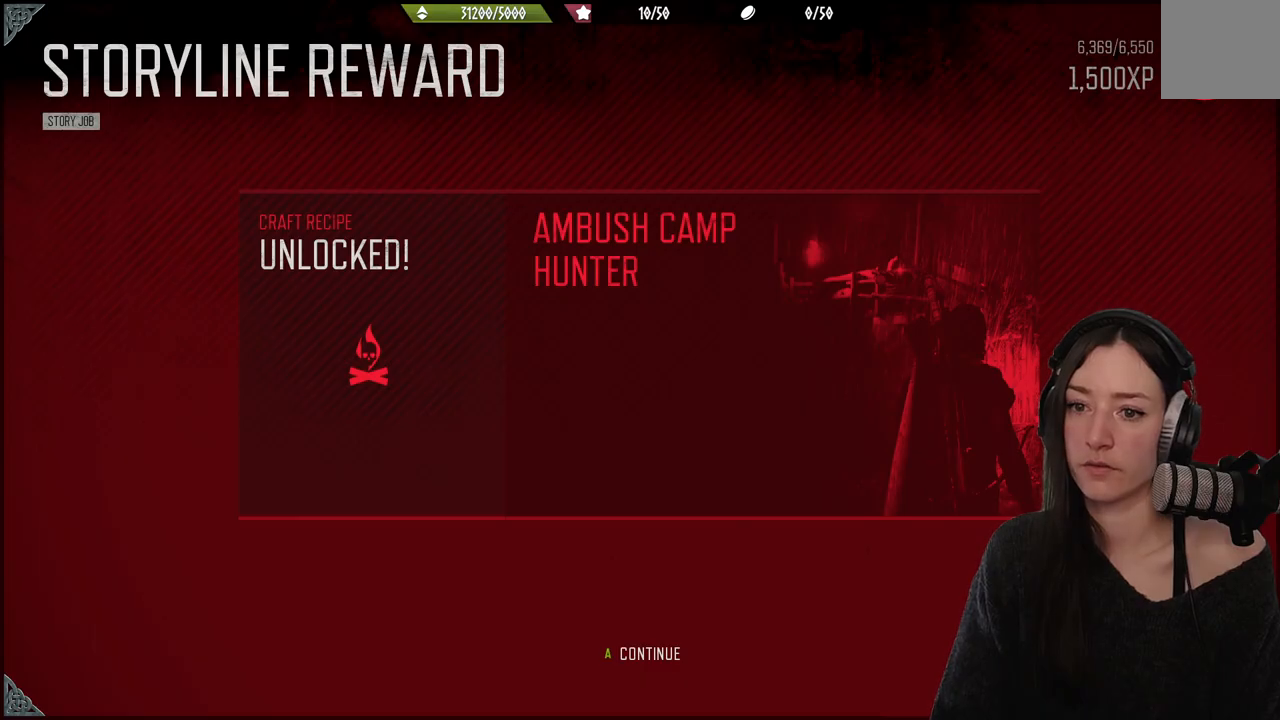
{"buttons": [], "left_stick": "center", "right_stick": "center", "events": []}
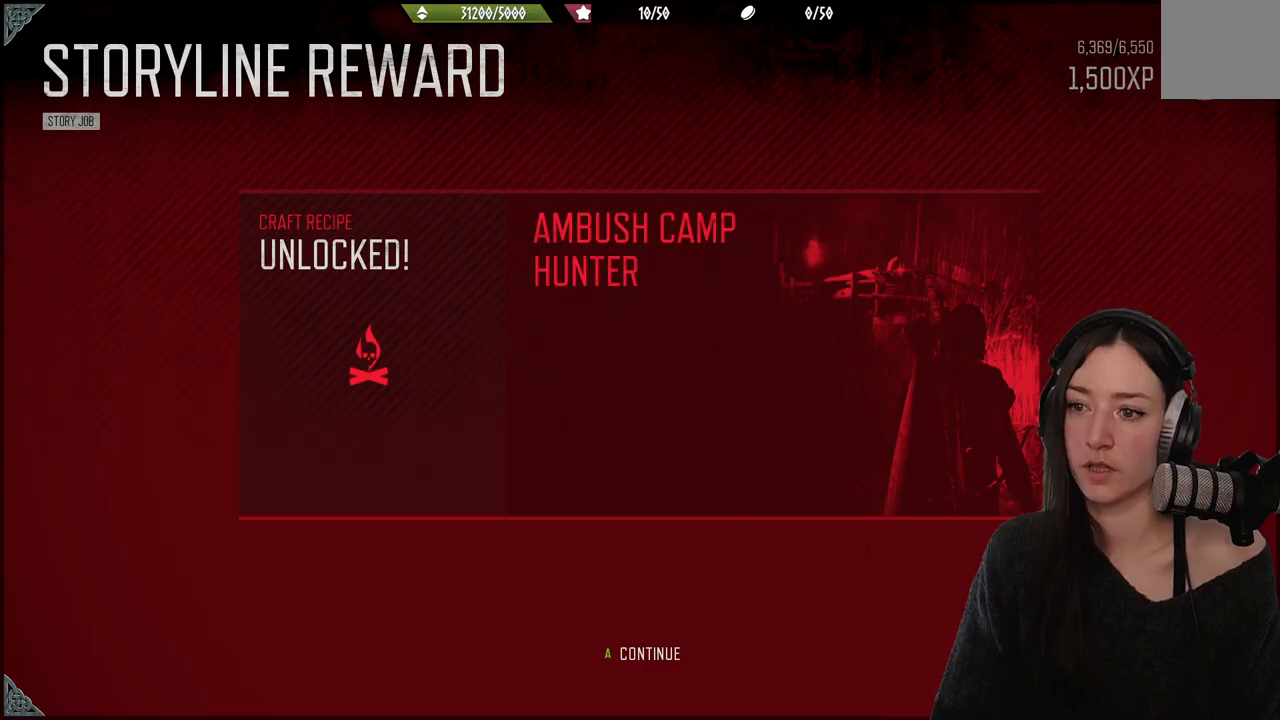
{"buttons": [], "left_stick": "center", "right_stick": "center", "events": []}
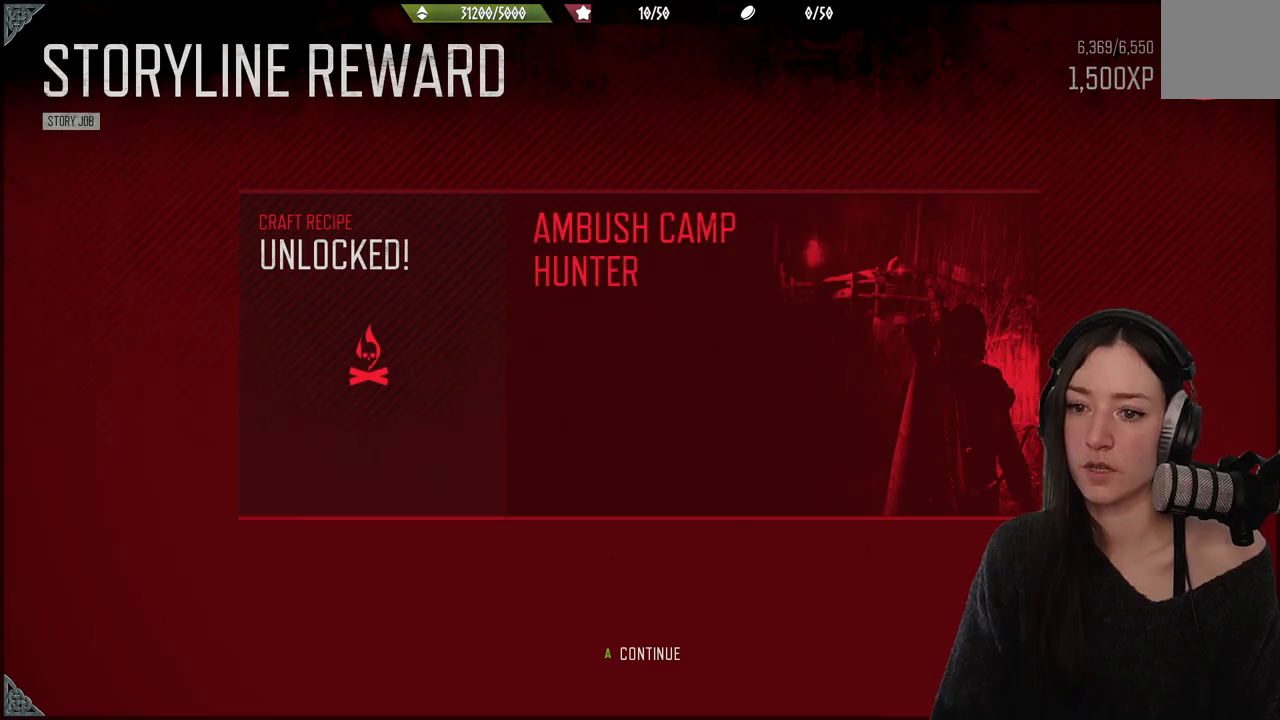
{"buttons": ["A"], "left_stick": "center", "right_stick": "center", "events": [[317, "A", "down"]]}
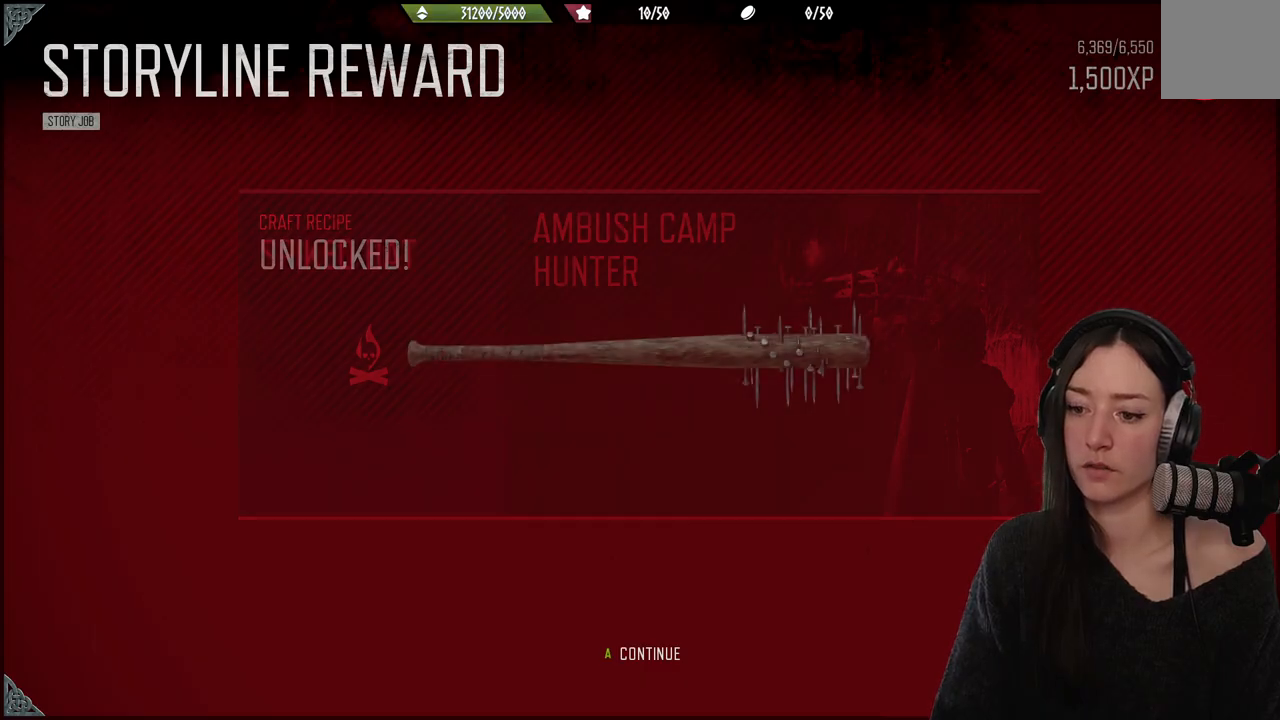
{"buttons": [], "left_stick": "center", "right_stick": "center", "events": [[150, "A", "up"]]}
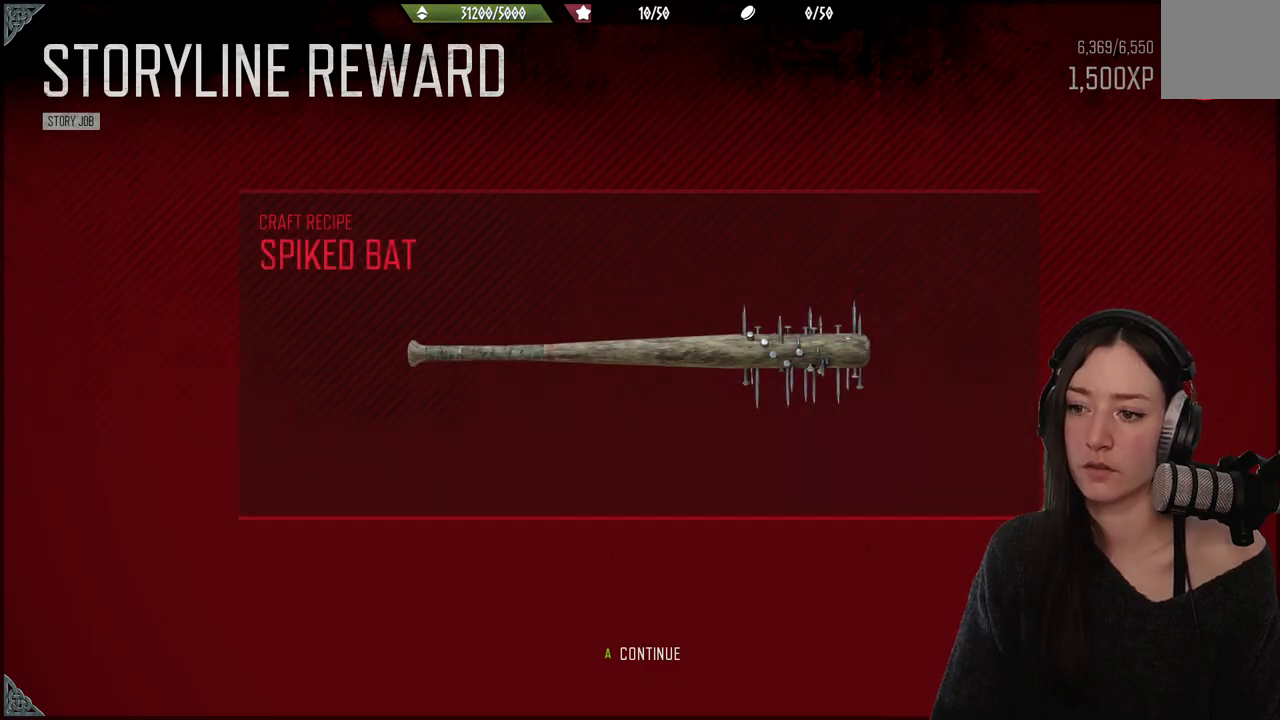
{"buttons": [], "left_stick": "center", "right_stick": "center", "events": []}
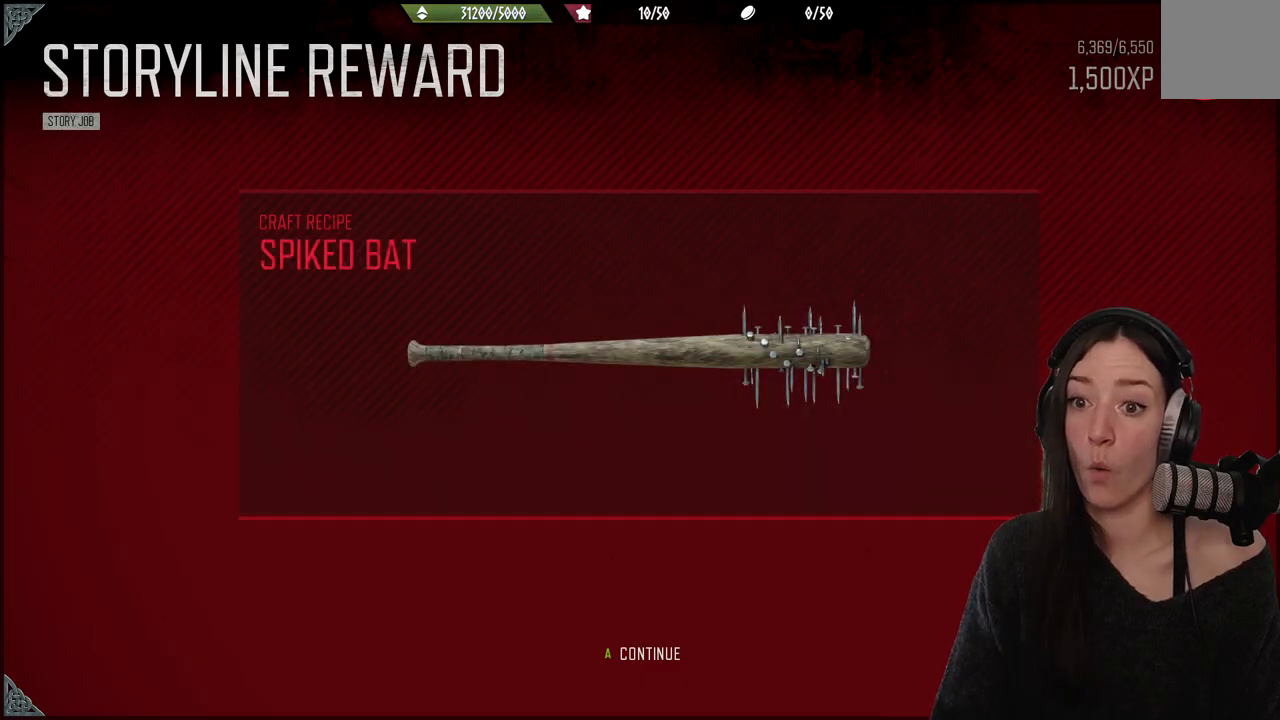
{"buttons": [], "left_stick": "center", "right_stick": "center", "events": []}
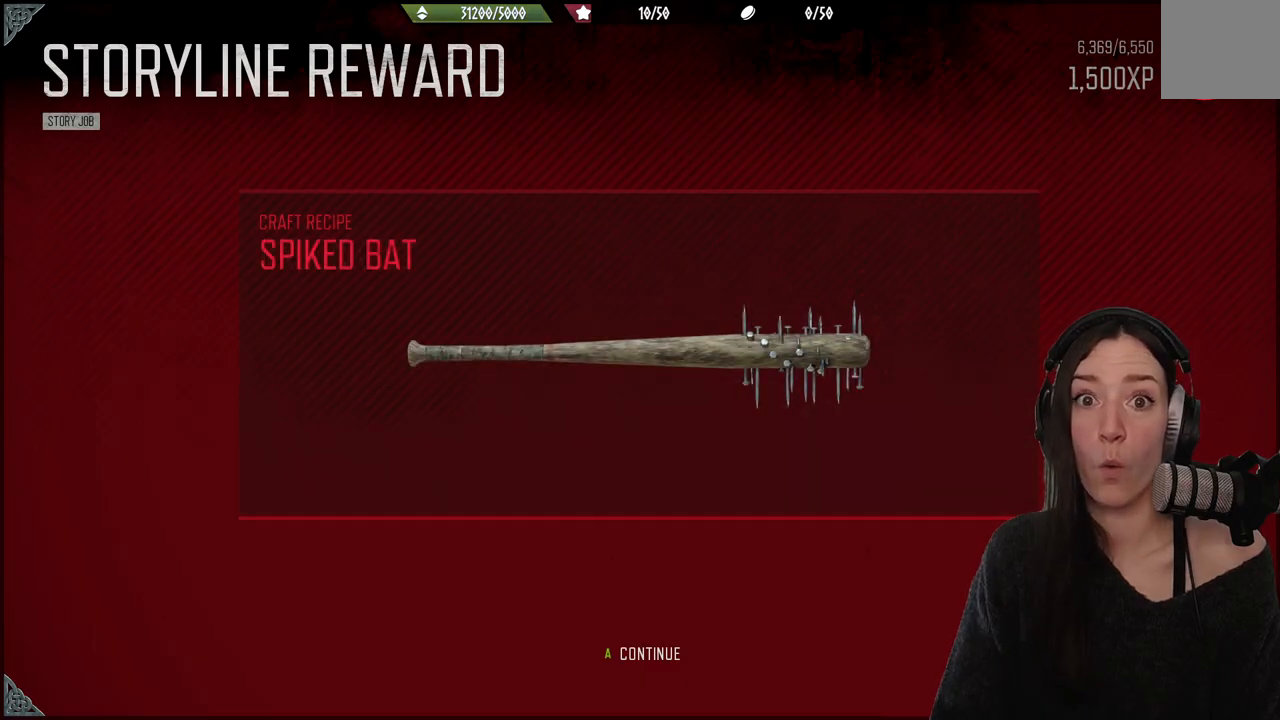
{"buttons": [], "left_stick": "center", "right_stick": "center", "events": []}
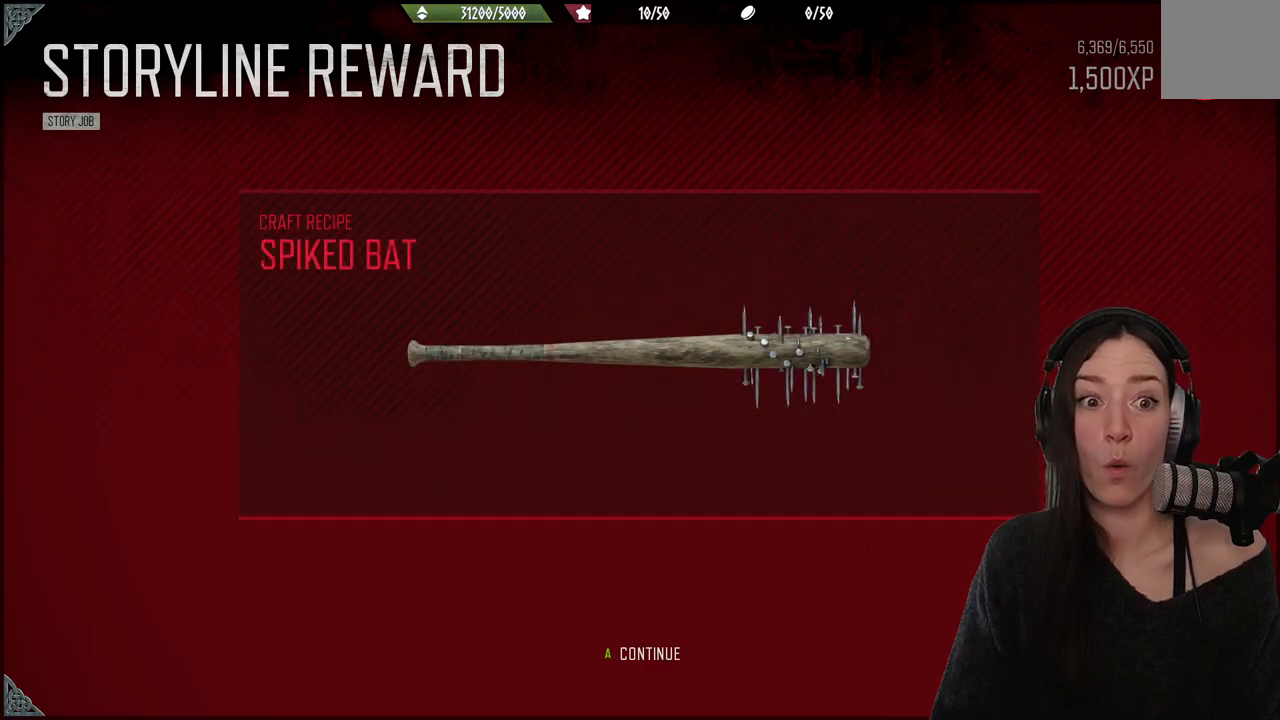
{"buttons": [], "left_stick": "center", "right_stick": "center", "events": []}
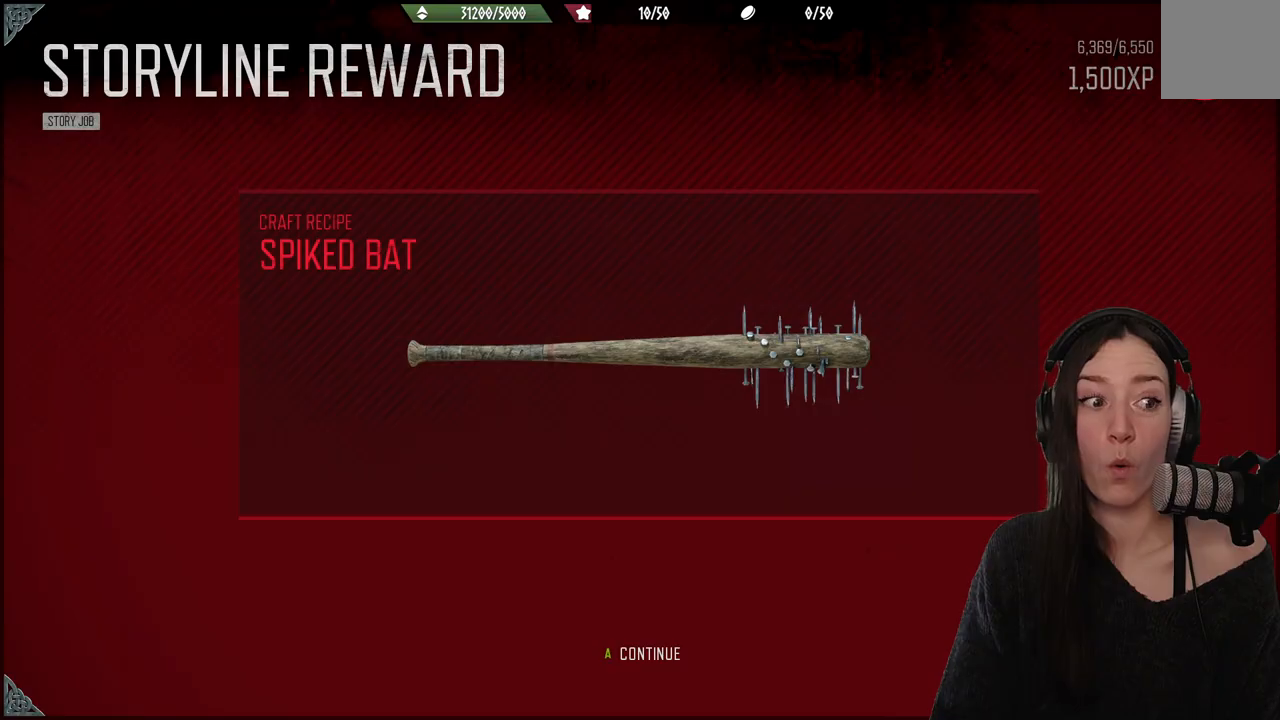
{"buttons": [], "left_stick": "center", "right_stick": "center", "events": []}
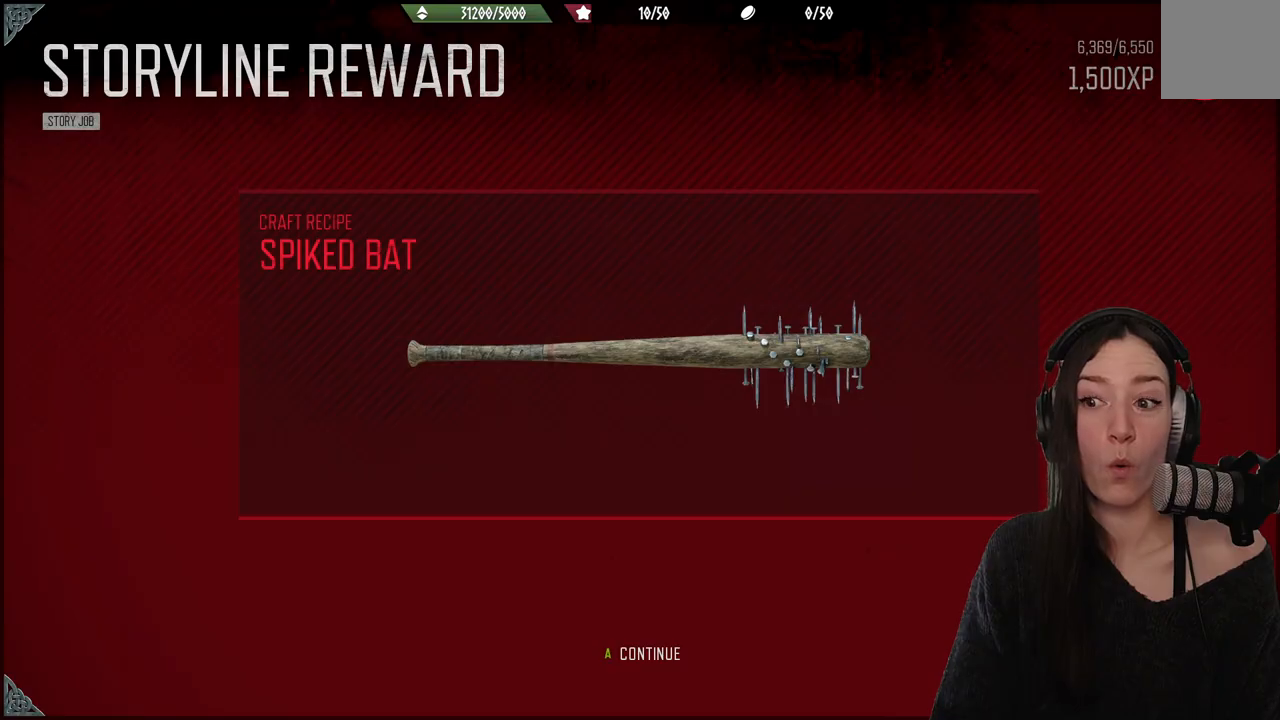
{"buttons": [], "left_stick": "center", "right_stick": "center", "events": []}
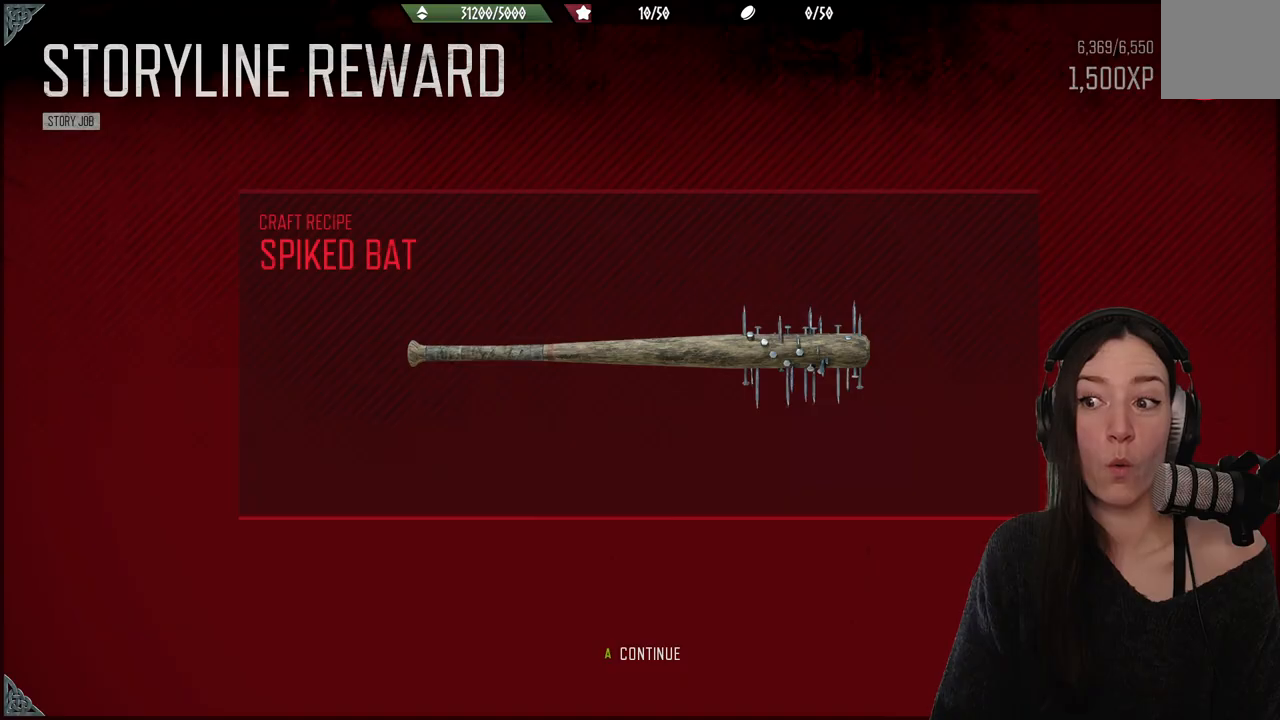
{"buttons": [], "left_stick": "center", "right_stick": "center", "events": []}
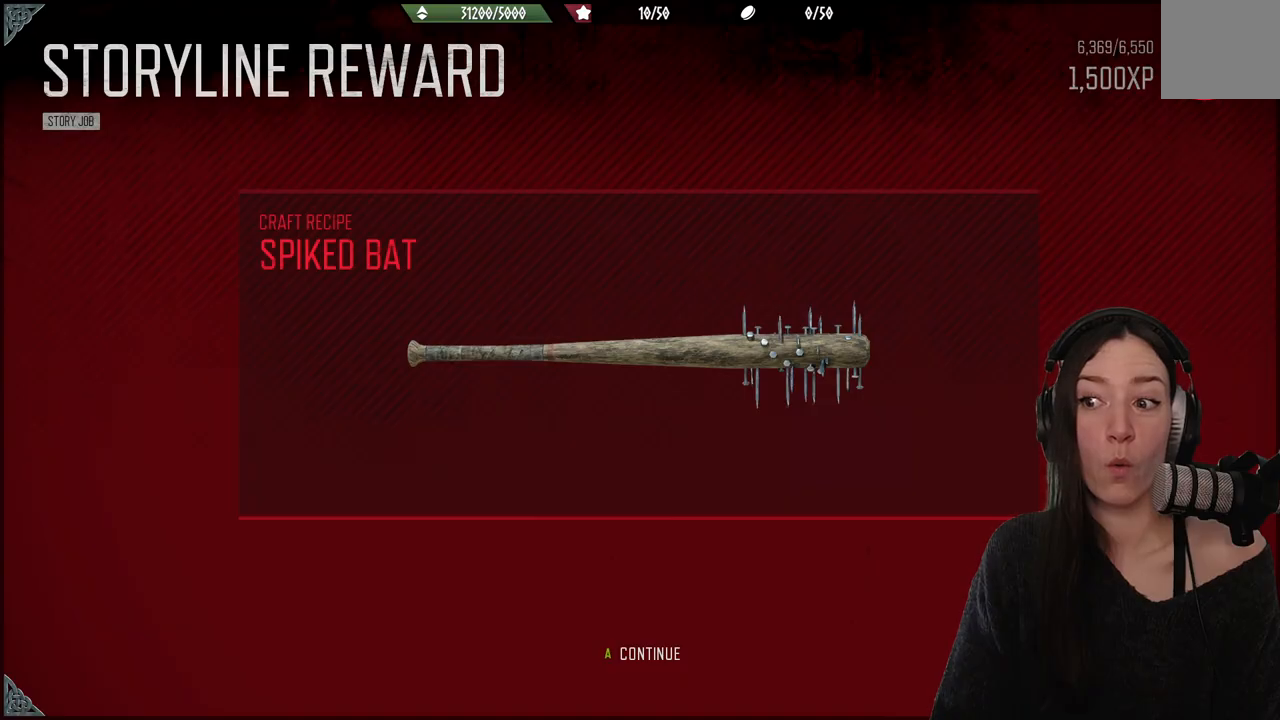
{"buttons": [], "left_stick": "center", "right_stick": "center", "events": []}
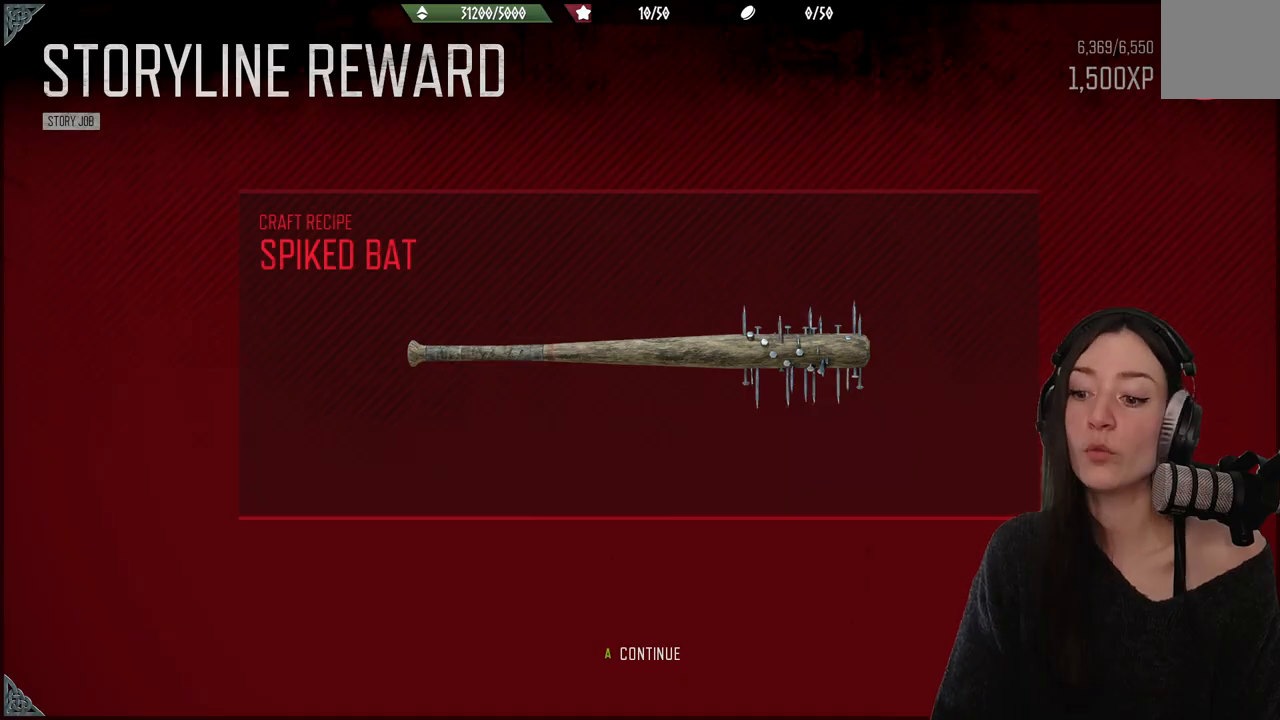
{"buttons": [], "left_stick": "center", "right_stick": "center", "events": [[167, "A", "down"], [500, "A", "up"]]}
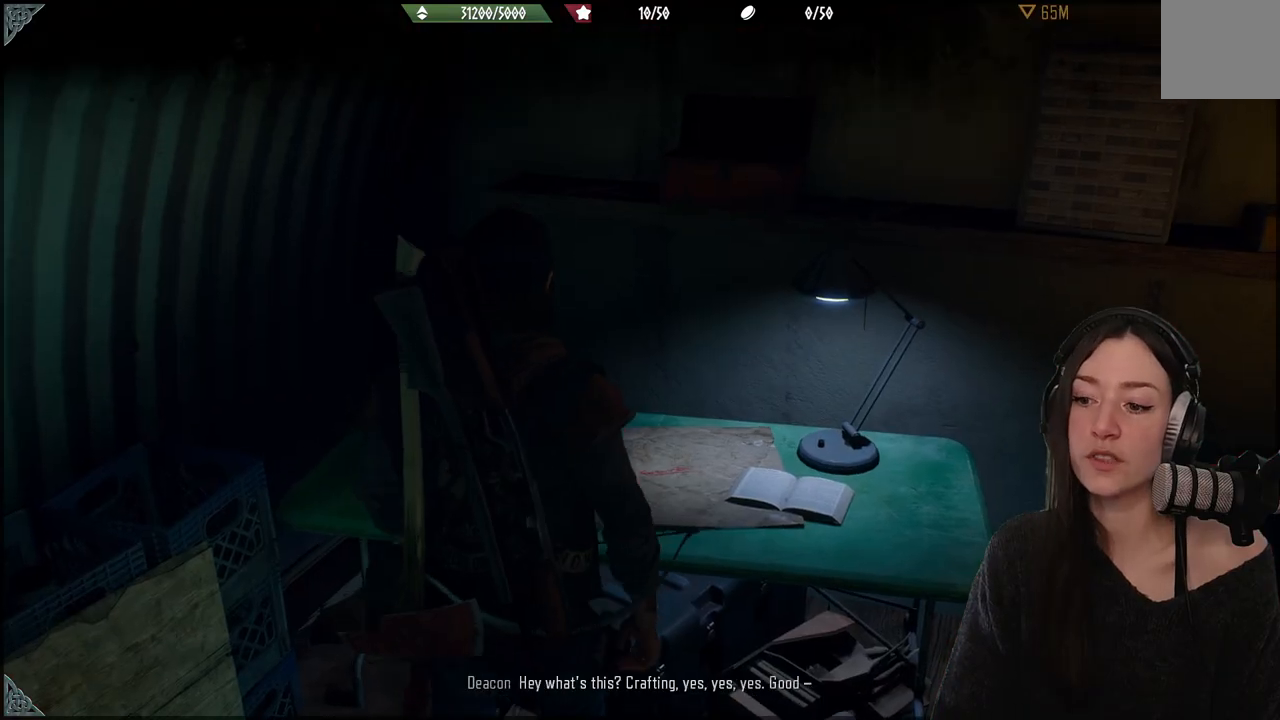
{"buttons": [], "left_stick": "center", "right_stick": "right", "events": [[383, "right_stick", "right"]]}
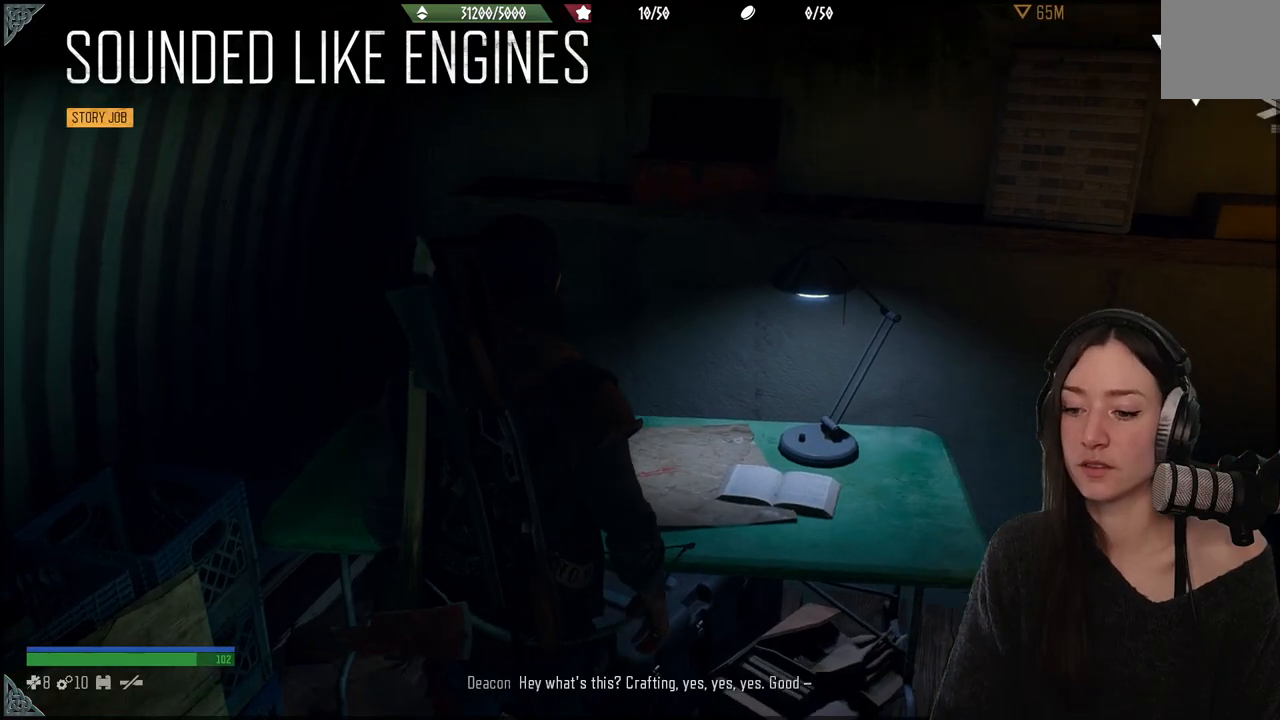
{"buttons": [], "left_stick": "center", "right_stick": "center", "events": [[367, "right_stick", "center"]]}
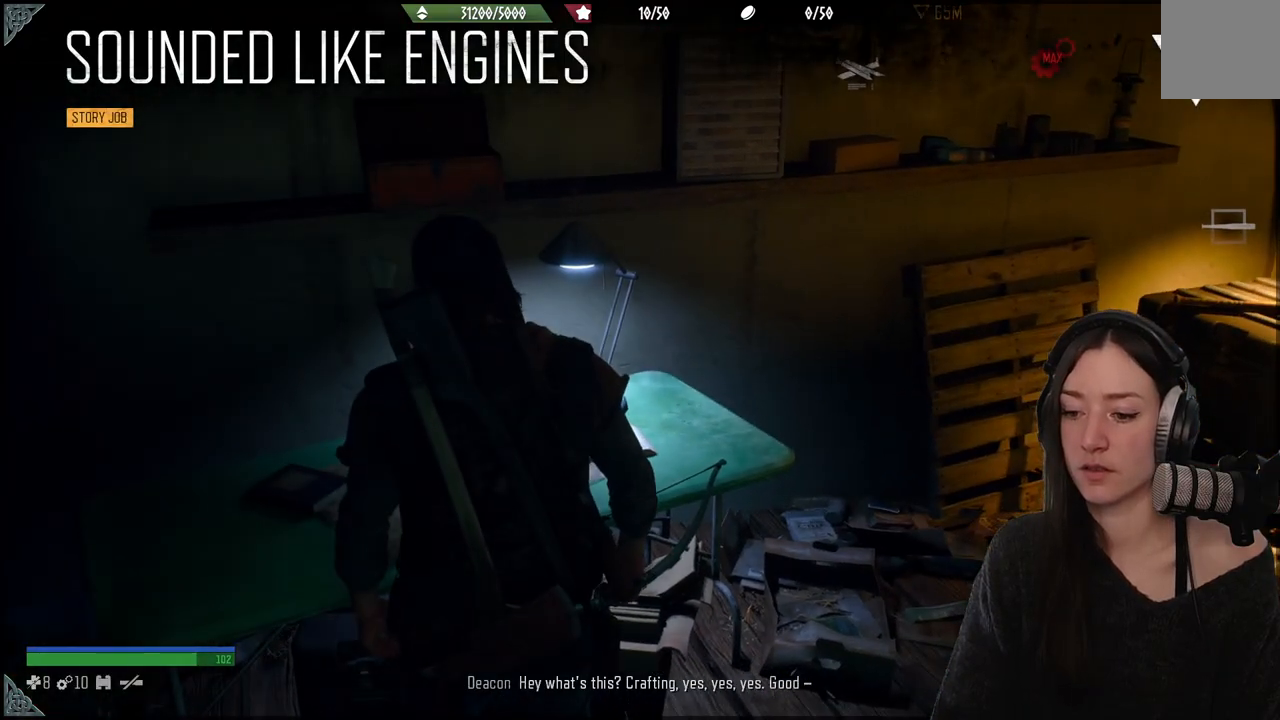
{"buttons": [], "left_stick": "center", "right_stick": "down-left", "events": [[233, "right_stick", "down-left"]]}
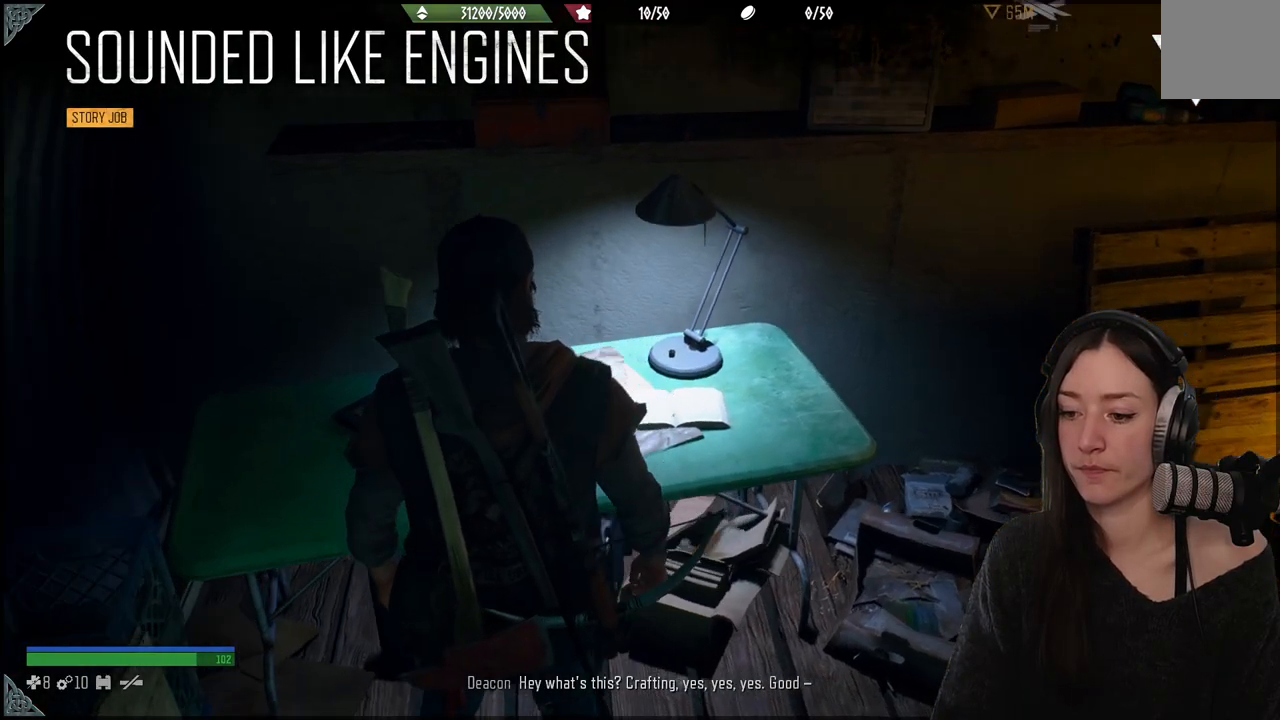
{"buttons": [], "left_stick": "center", "right_stick": "up-left", "events": [[283, "right_stick", "center"], [483, "right_stick", "up-left"]]}
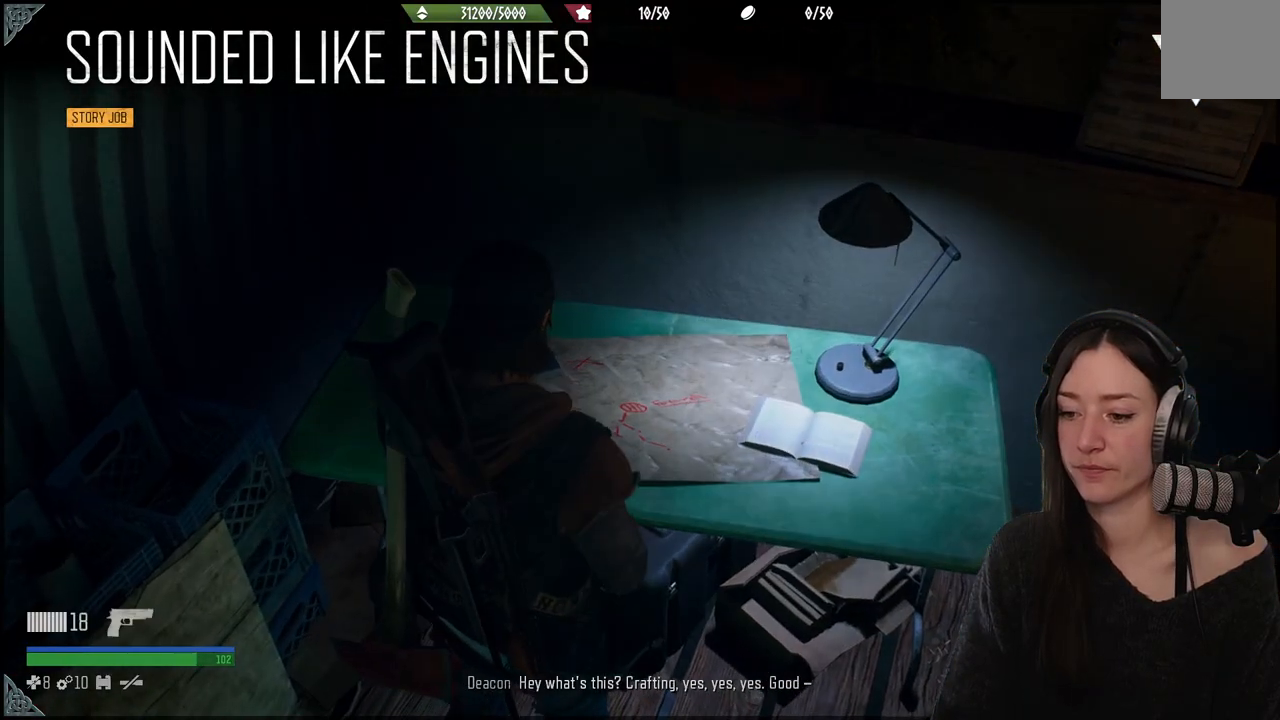
{"buttons": [], "left_stick": "center", "right_stick": "up-left", "events": []}
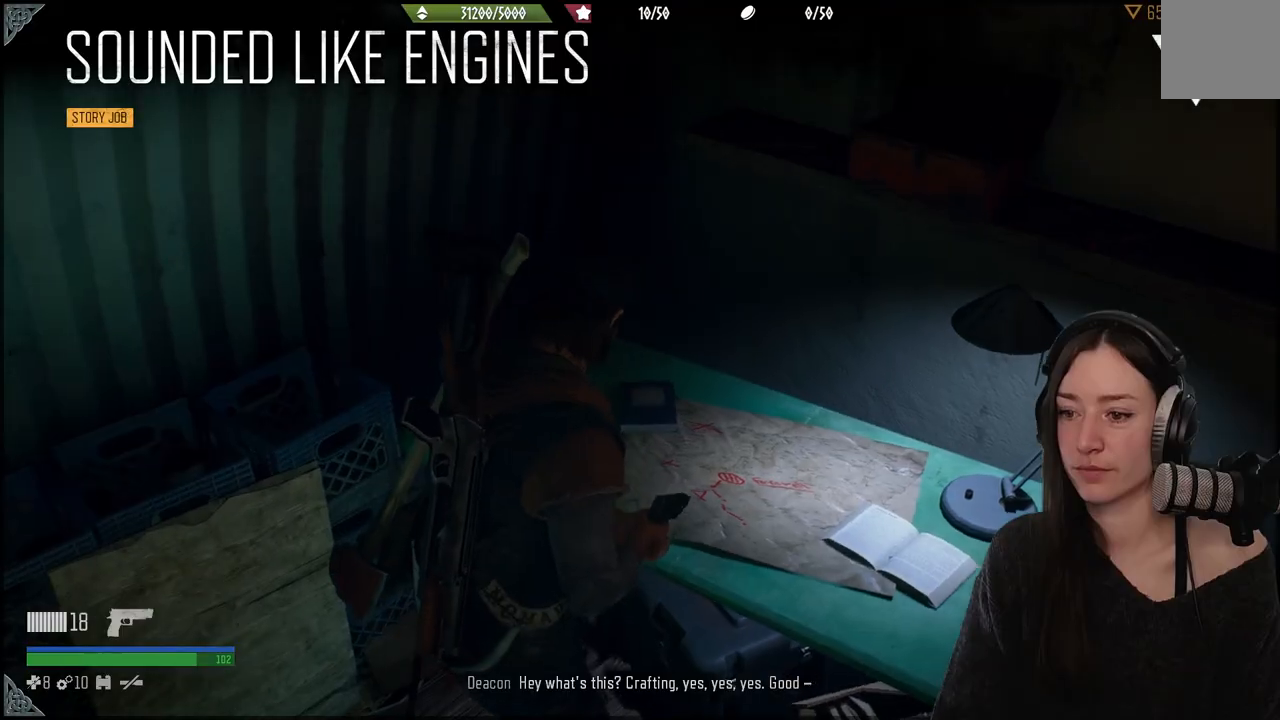
{"buttons": [], "left_stick": "center", "right_stick": "center", "events": [[17, "right_stick", "center"]]}
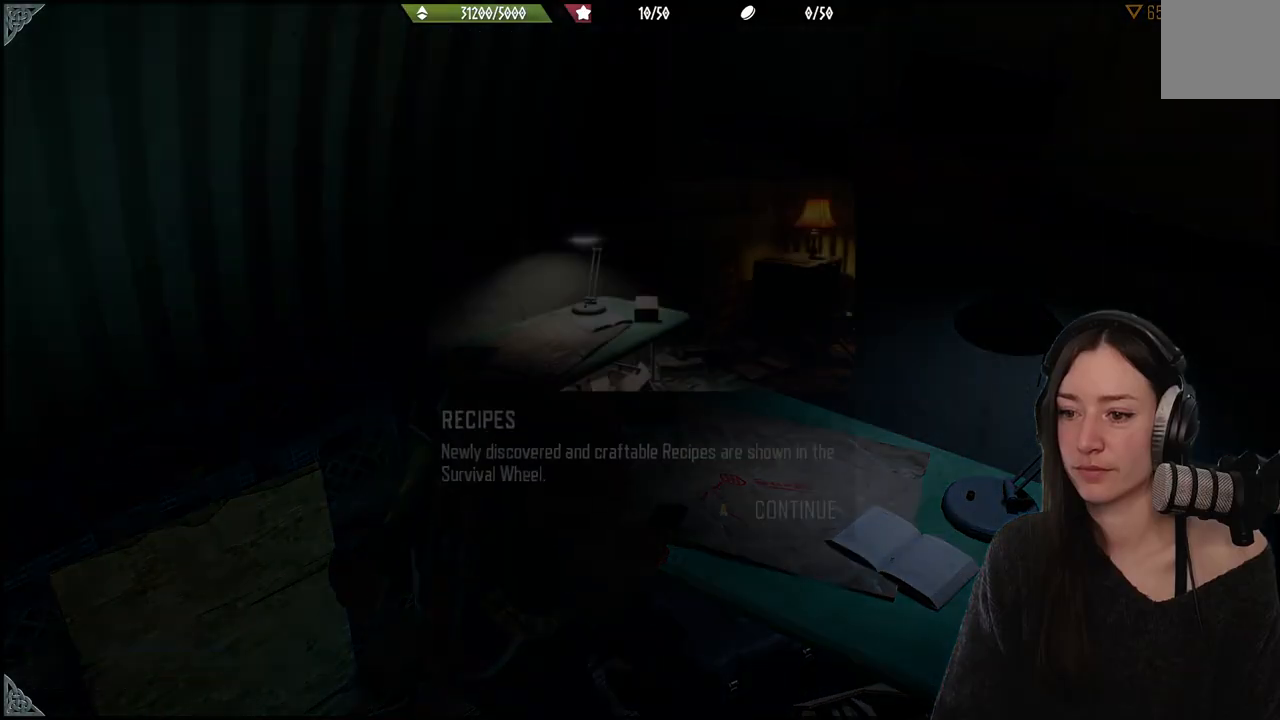
{"buttons": [], "left_stick": "center", "right_stick": "center", "events": []}
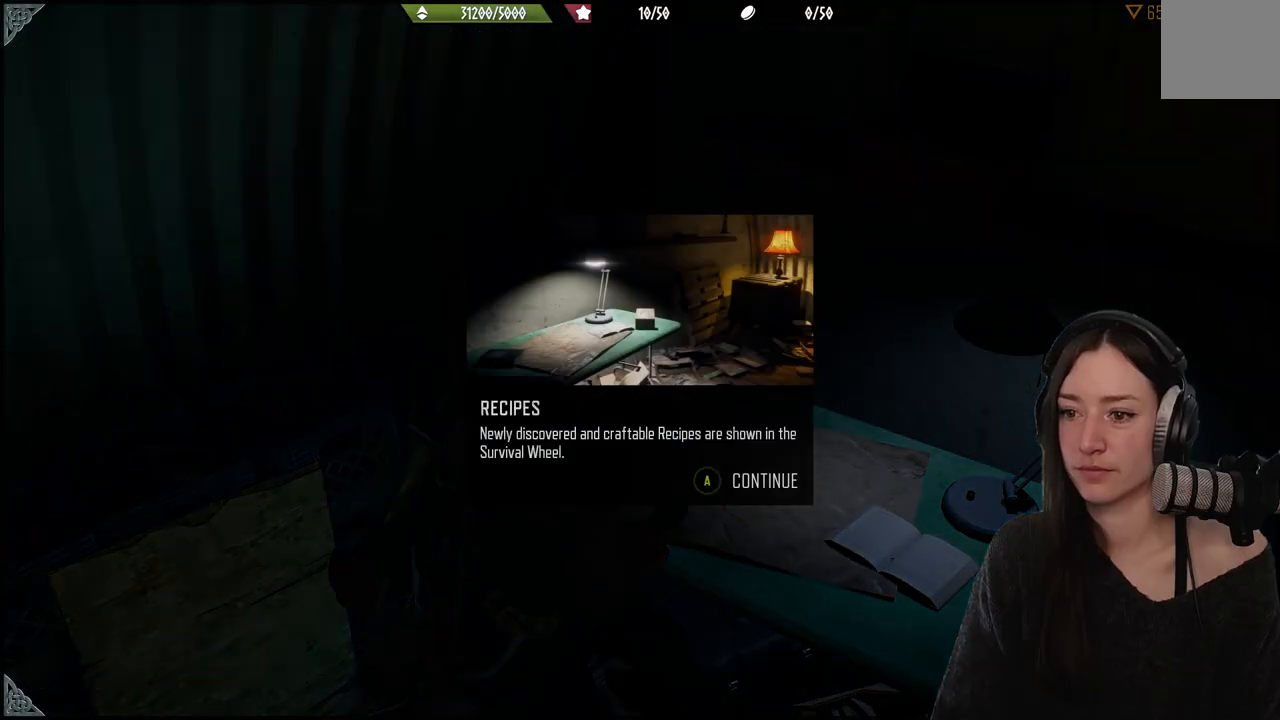
{"buttons": [], "left_stick": "center", "right_stick": "right", "events": [[33, "right_stick", "right"]]}
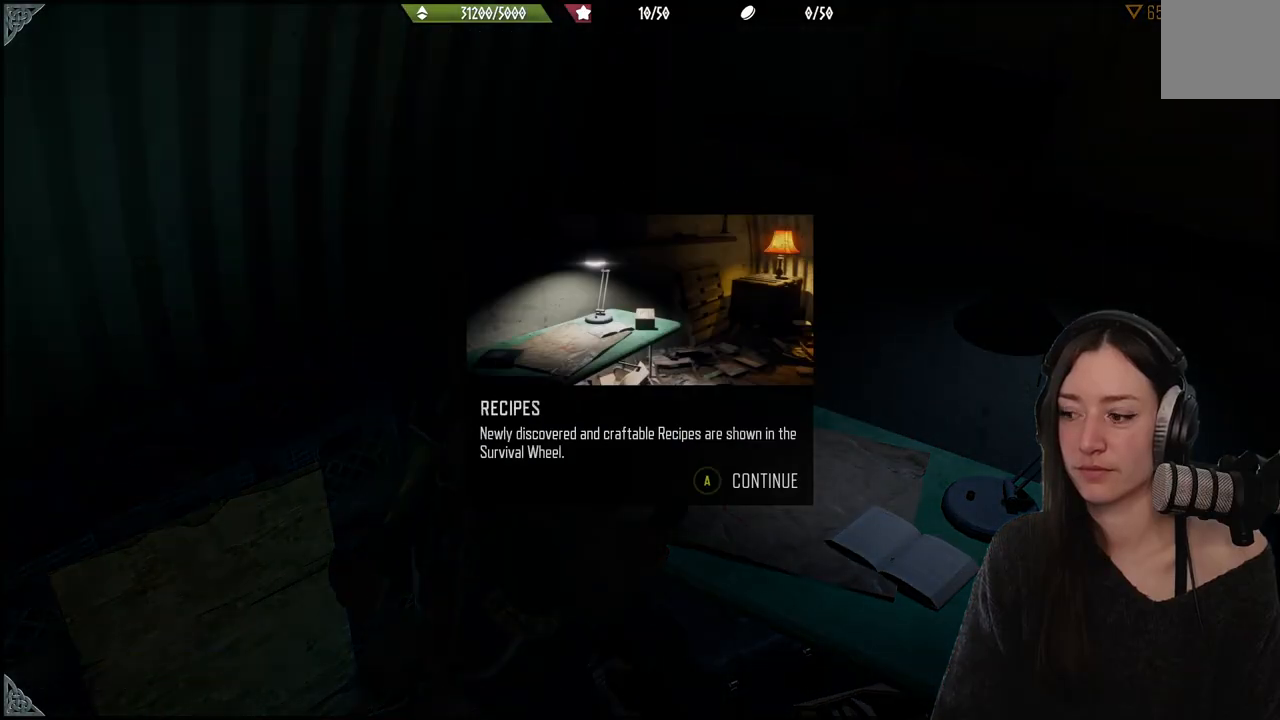
{"buttons": [], "left_stick": "center", "right_stick": "center", "events": [[83, "right_stick", "center"]]}